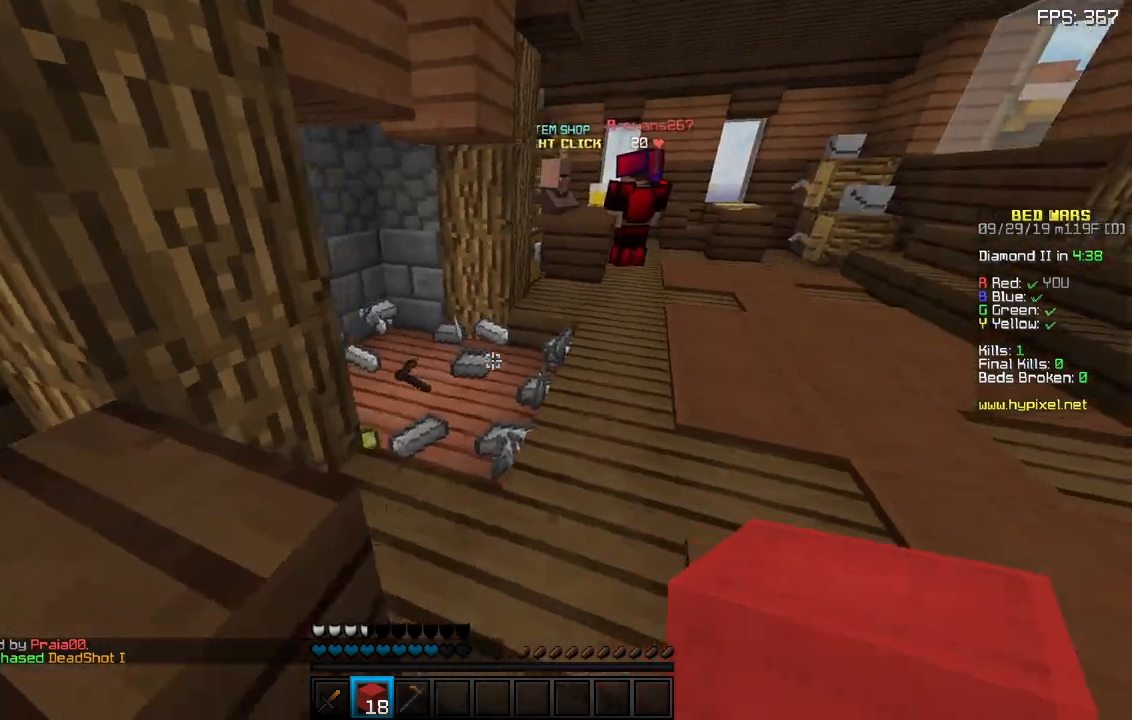
Gameplay with keyboard and mouse; each line is a JSON object with the keys and mouse buttons held at the frame after it. "events" lists presses ("down") and releases ("up") of "a", "d", "s", "sneak", "space", "w", "mouse_left" and "mouse_right" between this image and that frame as [ms after this image, input, new state], when the widget could be followed in between. "mouse_left", "mouse_right" = the "left", "right" buttons of the "mouse" list. No other keys are recorded. Fast repeated clicks can show as one long hold. Mouse movement is not recorded. Key names are as the overlay labels them; some are game actions (e.g. jump) rather than physical keys.
{"keys": ["a", "w"], "mouse": [], "events": [[117, "d", "up"], [283, "a", "down"]]}
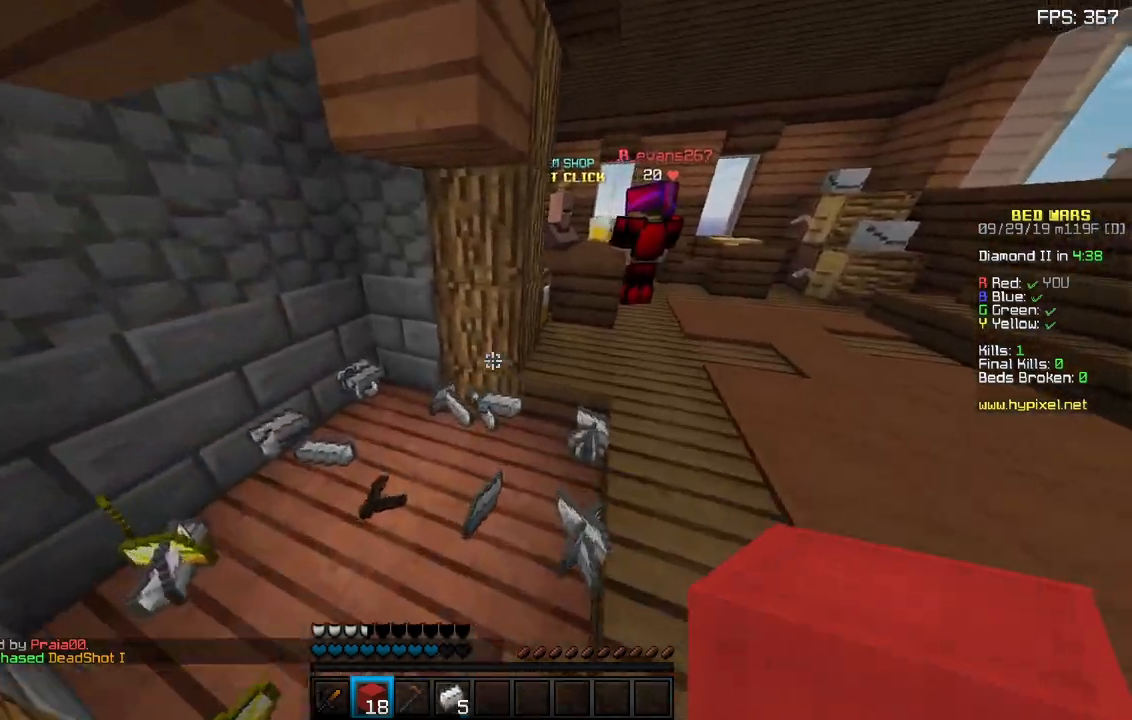
{"keys": ["a", "w"], "mouse": [], "events": []}
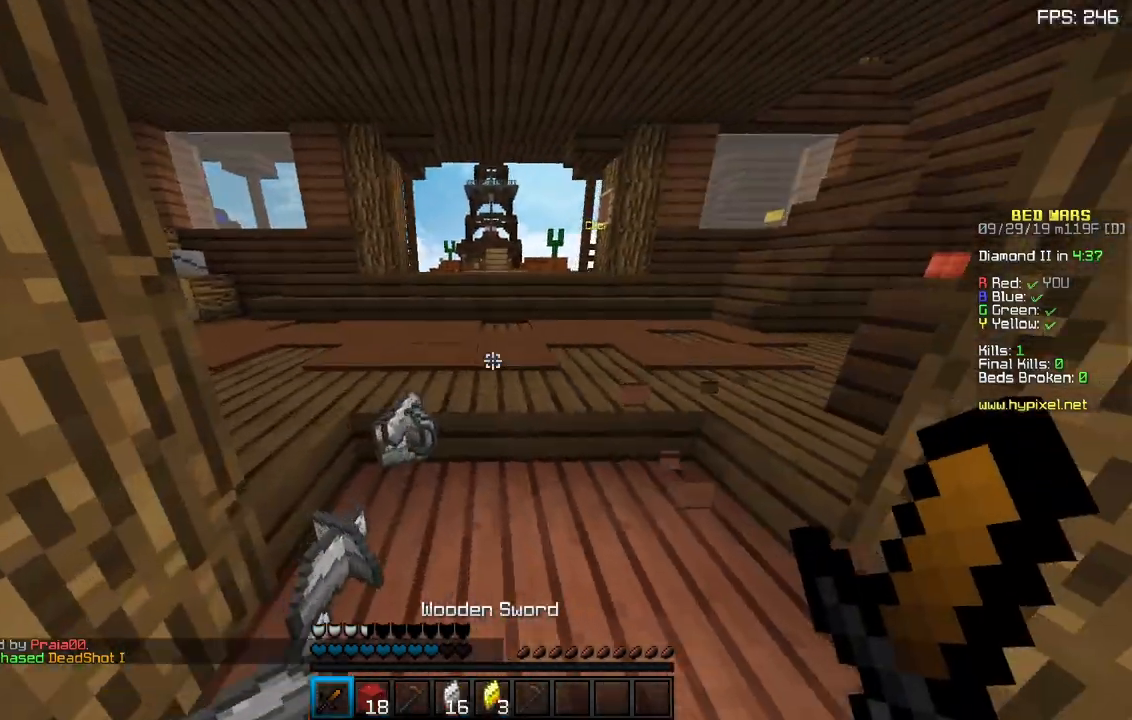
{"keys": ["w"], "mouse": [], "events": [[33, "a", "up"], [200, "d", "down"], [433, "d", "up"]]}
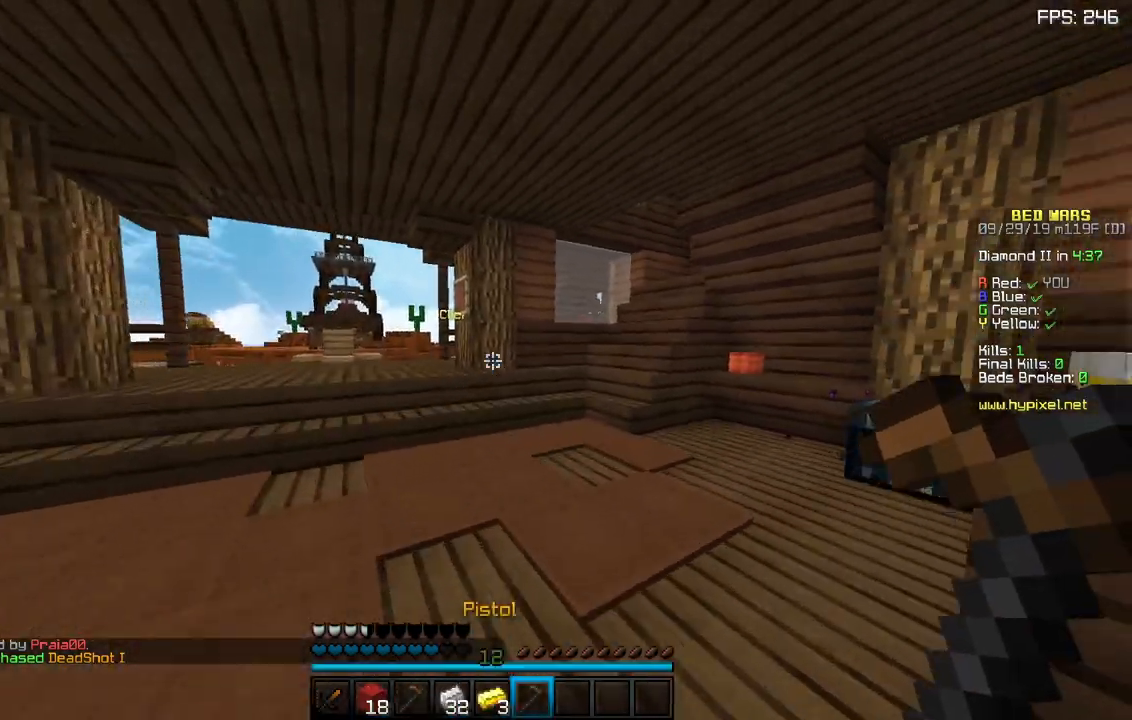
{"keys": [], "mouse": [], "events": [[50, "w", "up"]]}
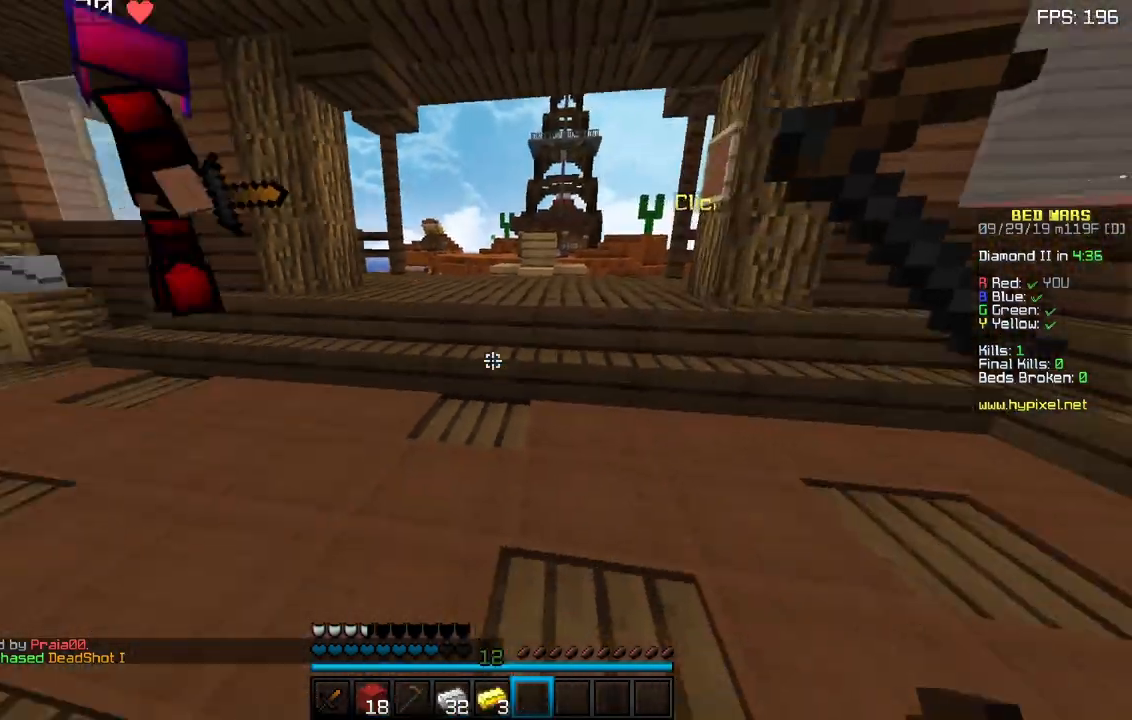
{"keys": ["w"], "mouse": [], "events": [[17, "w", "down"]]}
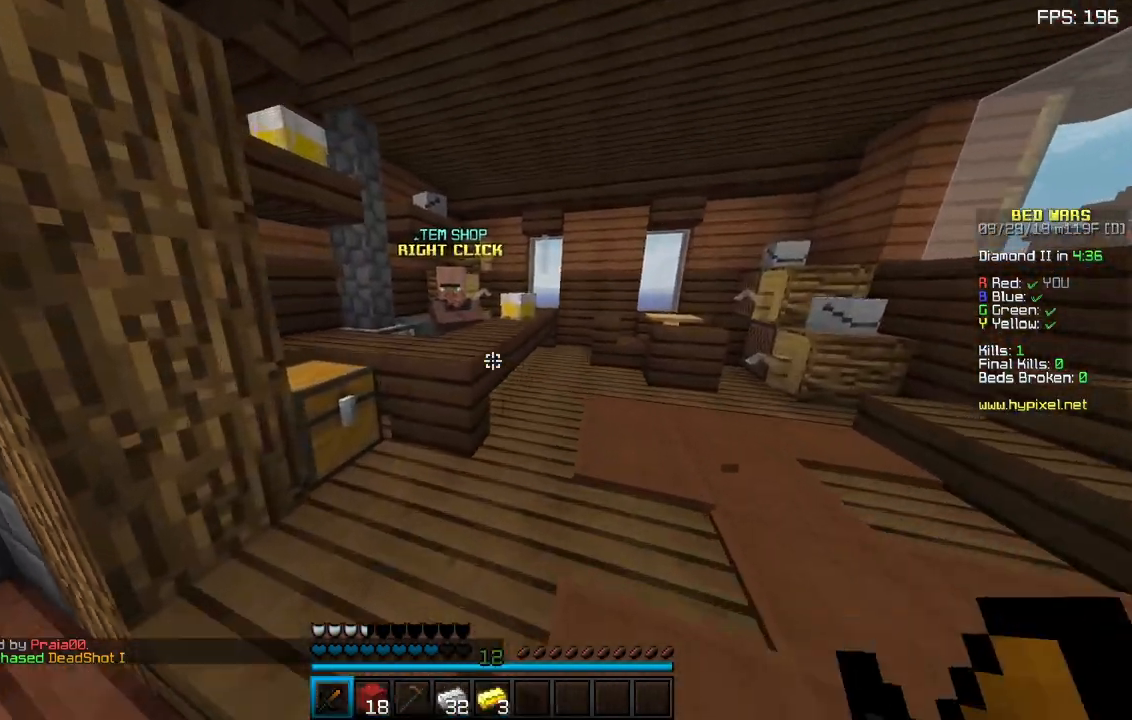
{"keys": ["d", "w"], "mouse": [], "events": [[217, "d", "down"]]}